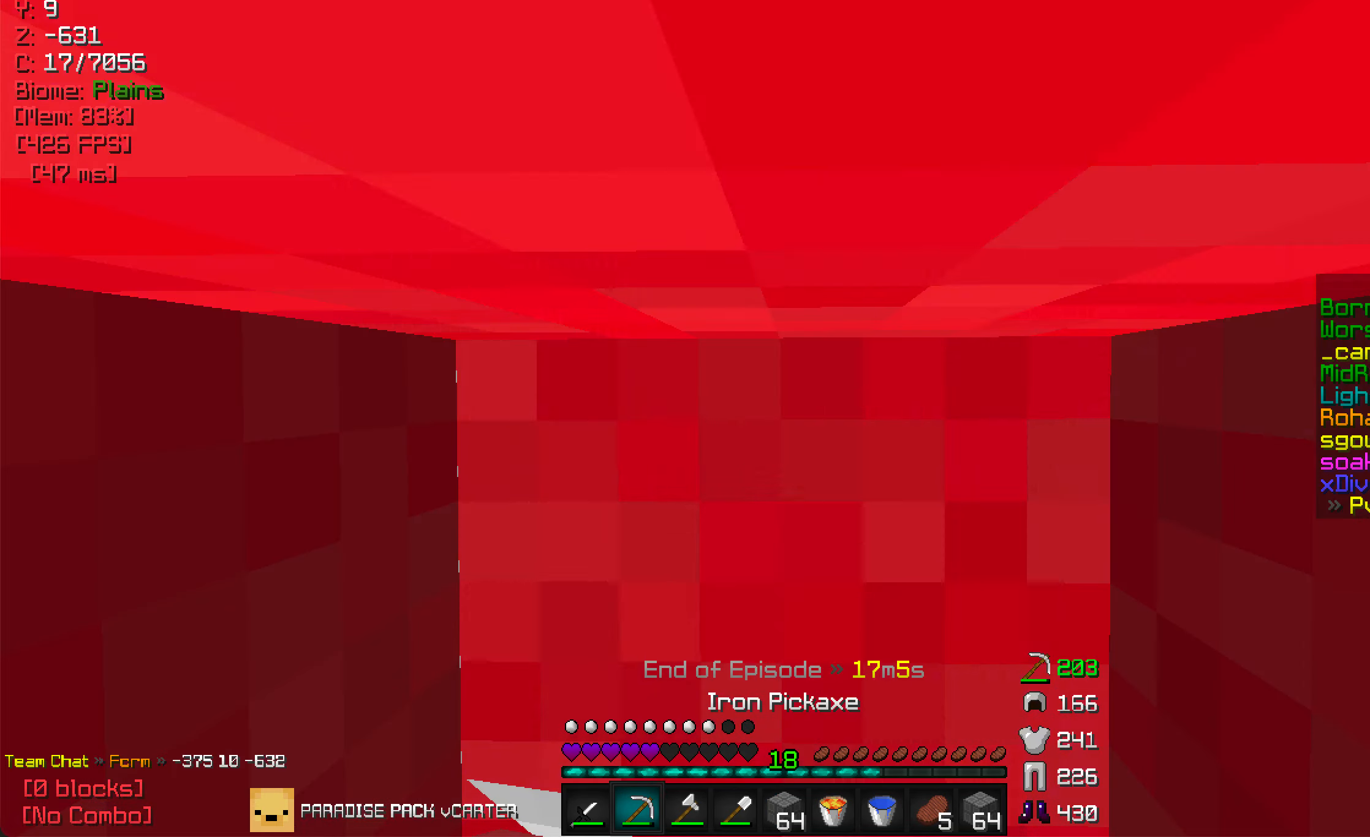
Gameplay with keyboard and mouse; each line is a JSON object with the keys and mouse buttons held at the frame after it. "events" lists presses ("down") and releases ("up") of "a", "d", "s", "w", "mouse_left" and "mouse_right" between this image and that frame as [ms after this image, input, new state], when the widget could be followed in between. "mouse_left", "mouse_right" = the "left", "right" buttons of the "mouse" list. No other keys are recorded. Fast repeated clicks can show as one long hold. Mouse movement is not recorded.
{"keys": ["w"], "mouse": ["left"], "events": [[216, "w", "down"]]}
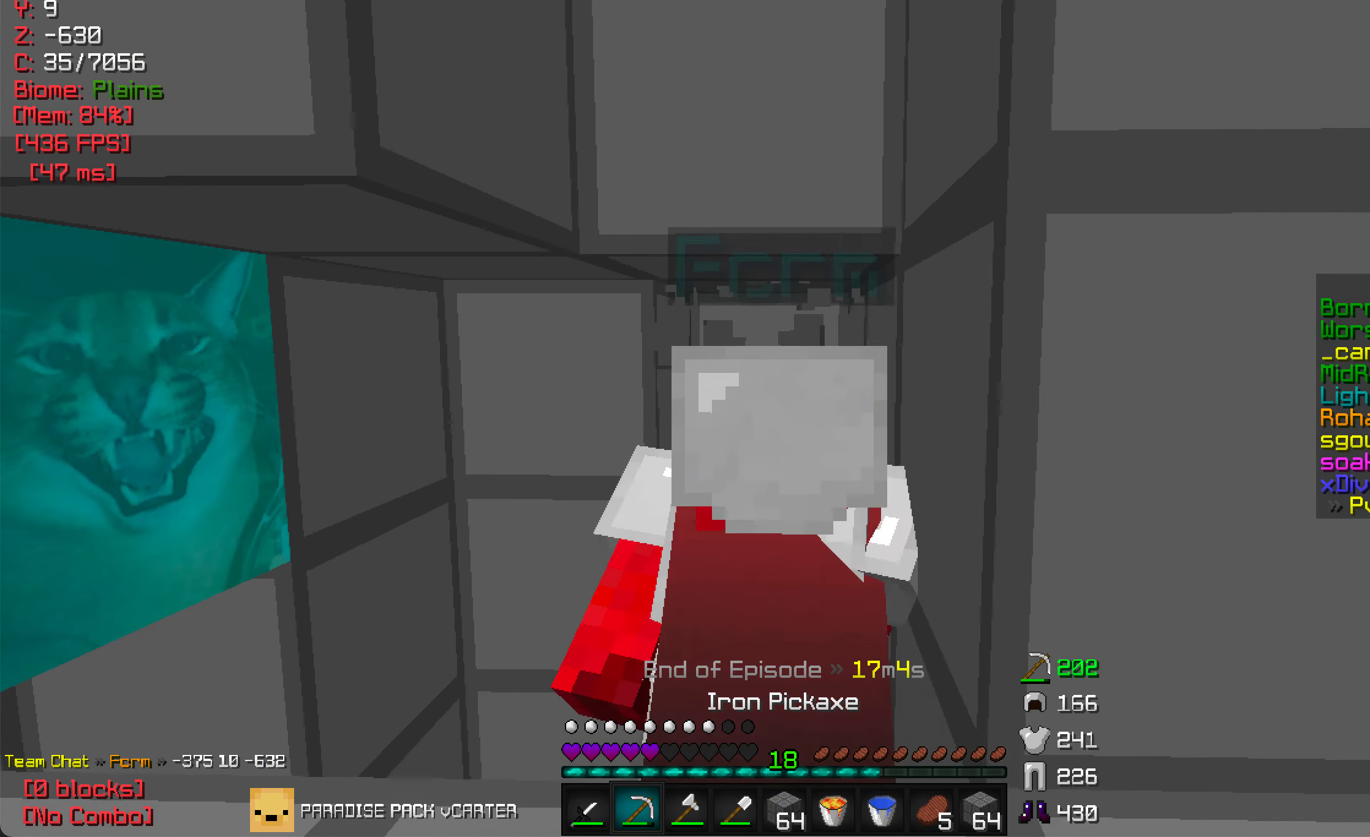
{"keys": ["w"], "mouse": ["left"], "events": []}
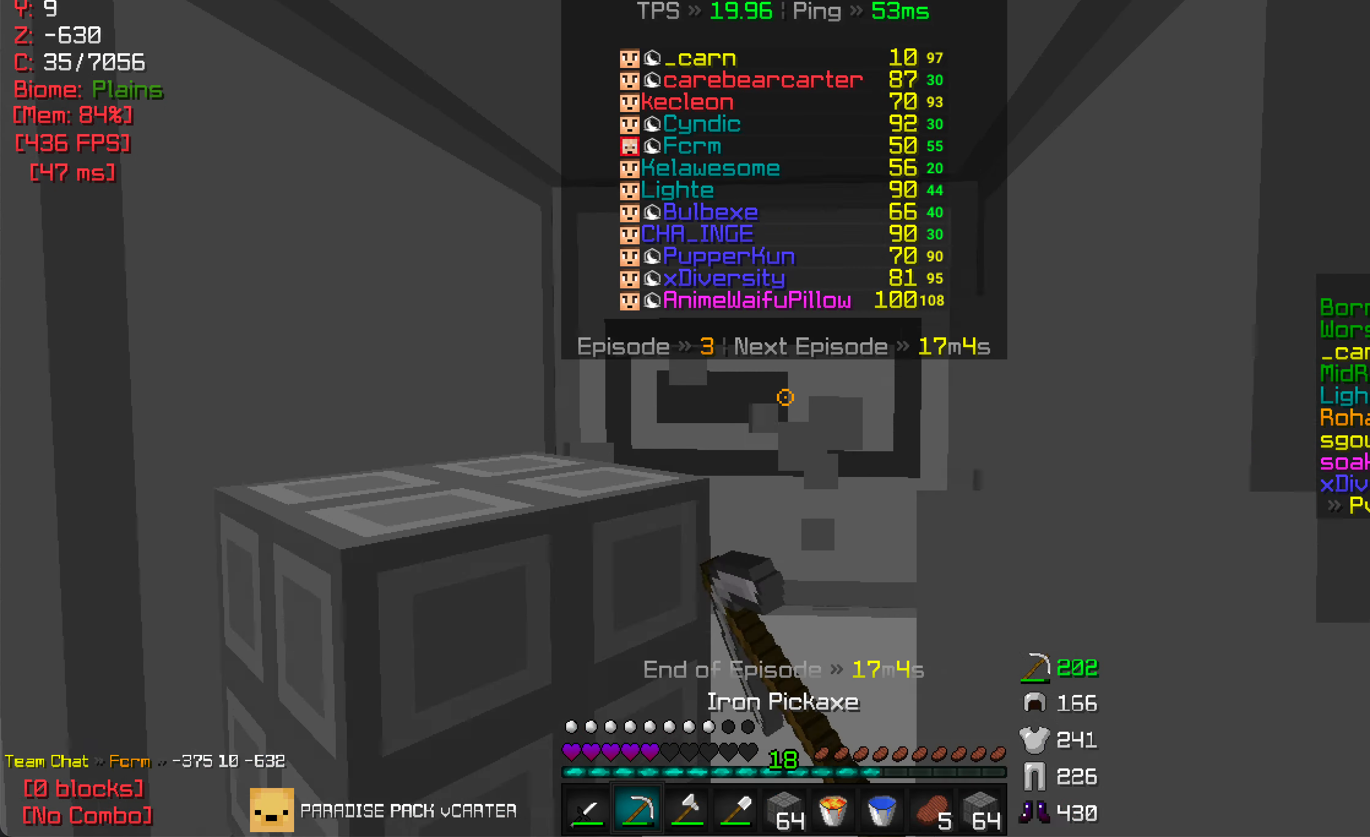
{"keys": [], "mouse": [], "events": [[33, "w", "up"], [333, "mouse_left", "up"]]}
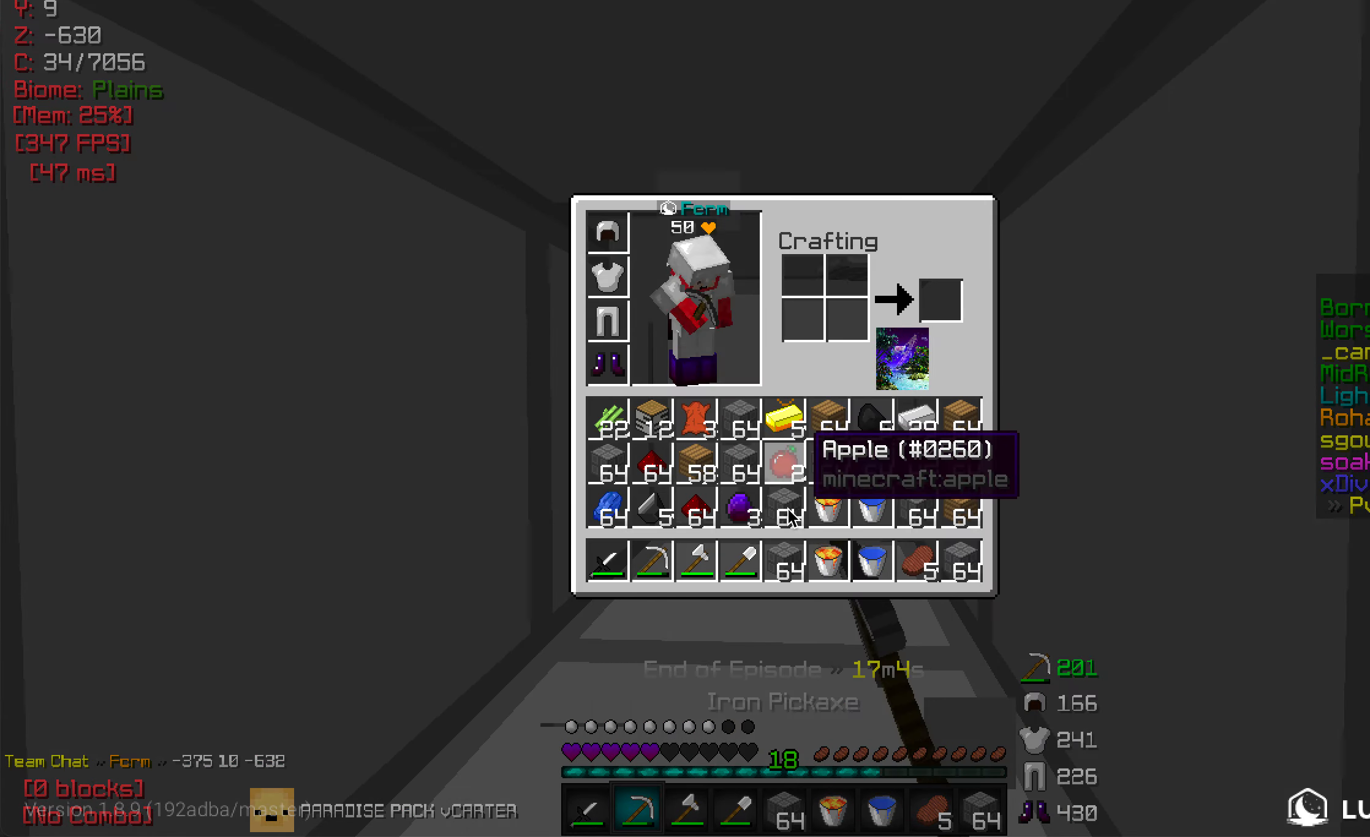
{"keys": [], "mouse": [], "events": []}
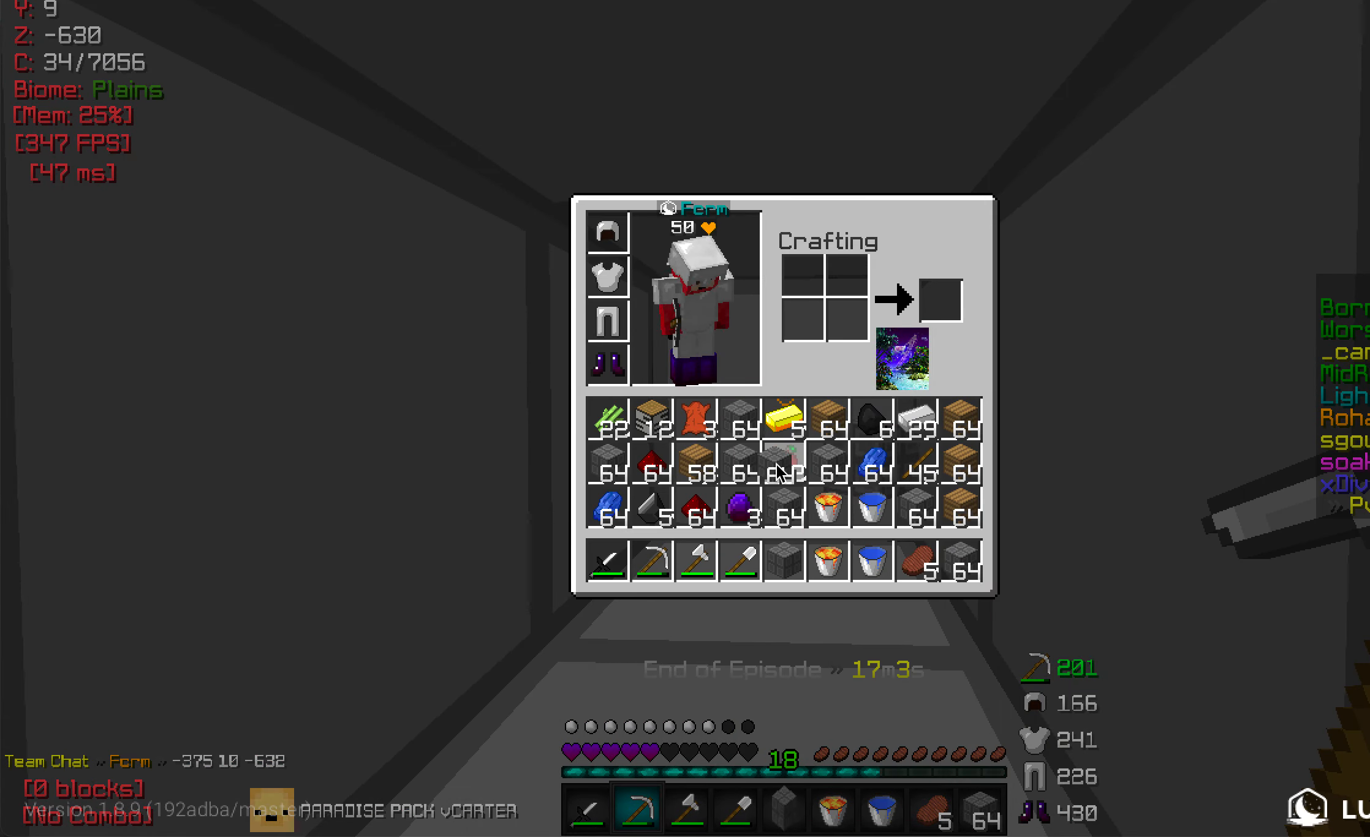
{"keys": [], "mouse": [], "events": []}
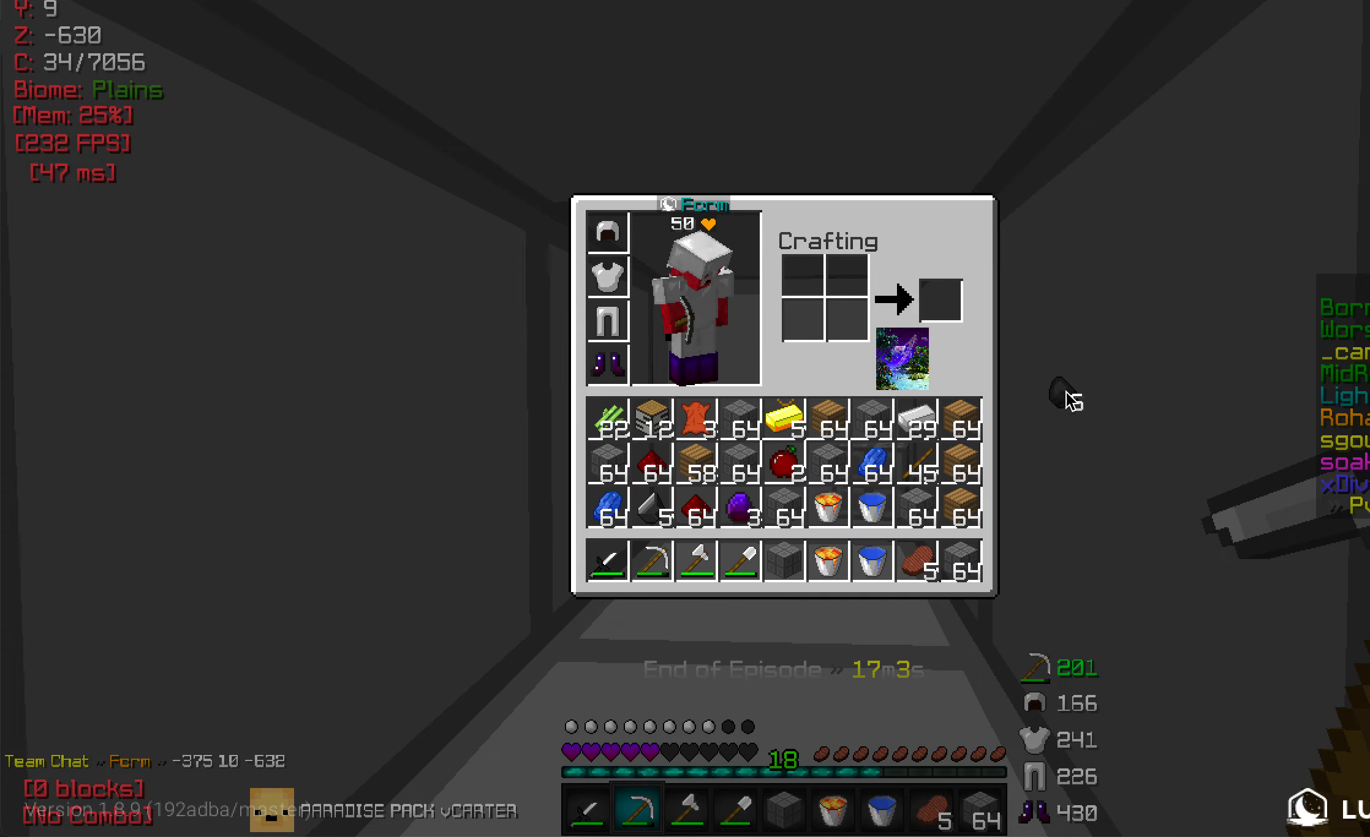
{"keys": [], "mouse": [], "events": []}
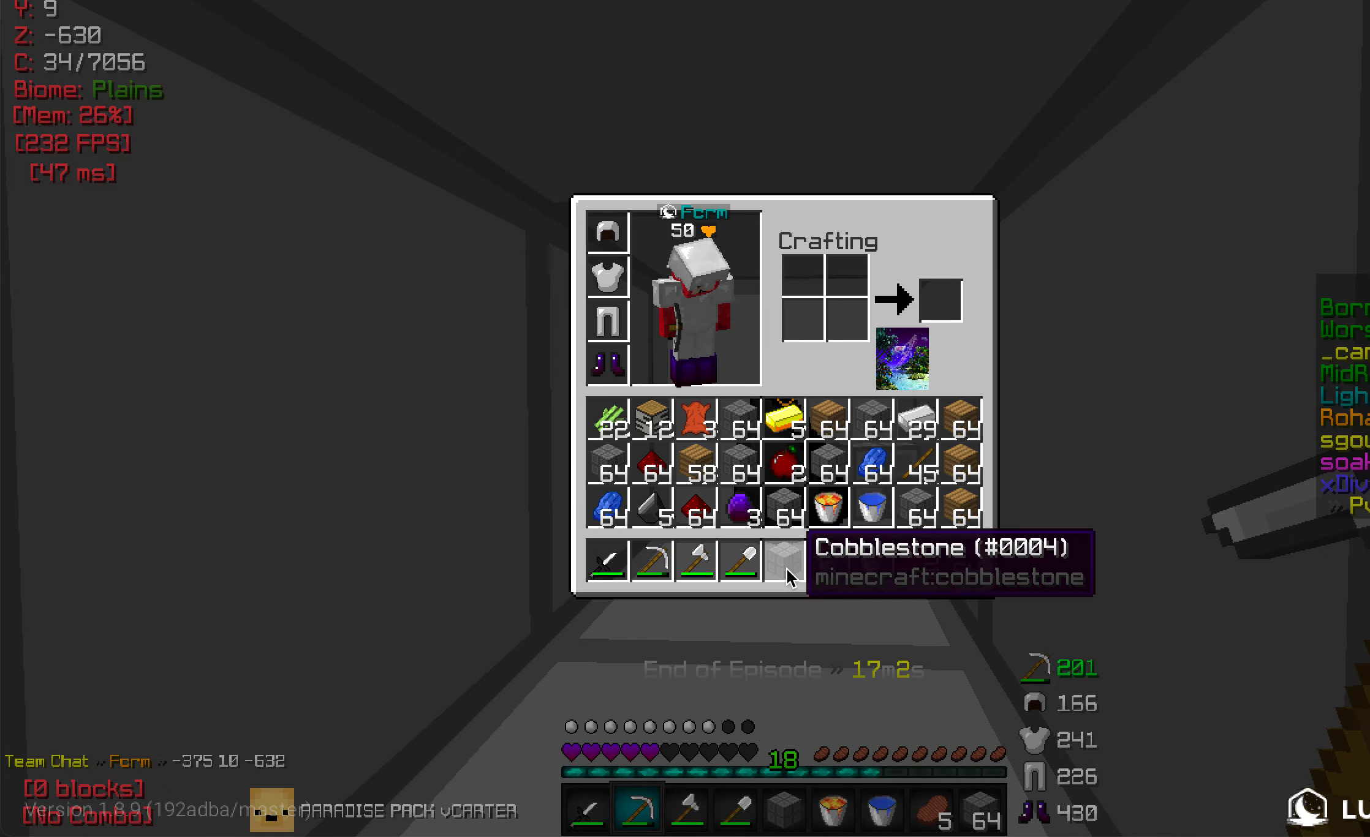
{"keys": [], "mouse": [], "events": []}
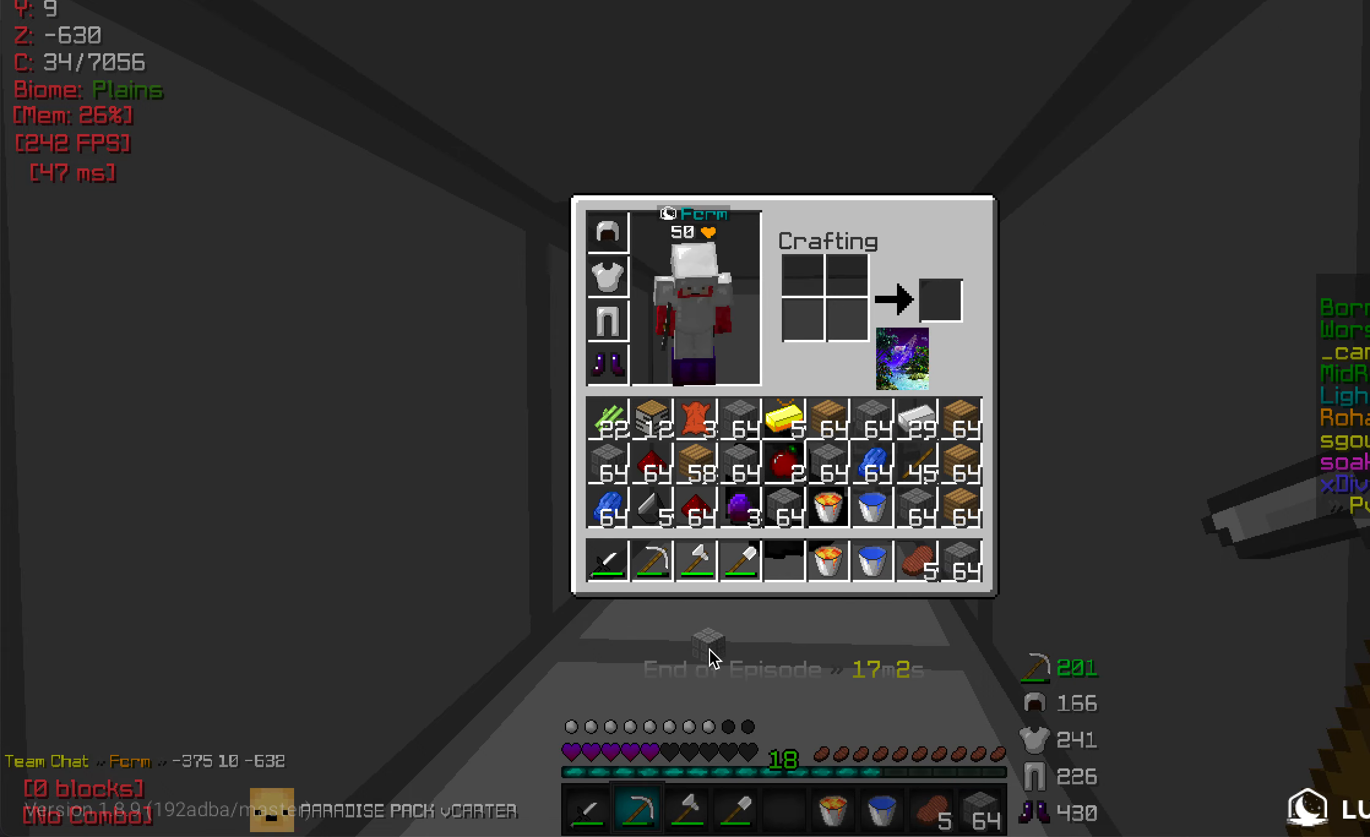
{"keys": [], "mouse": [], "events": []}
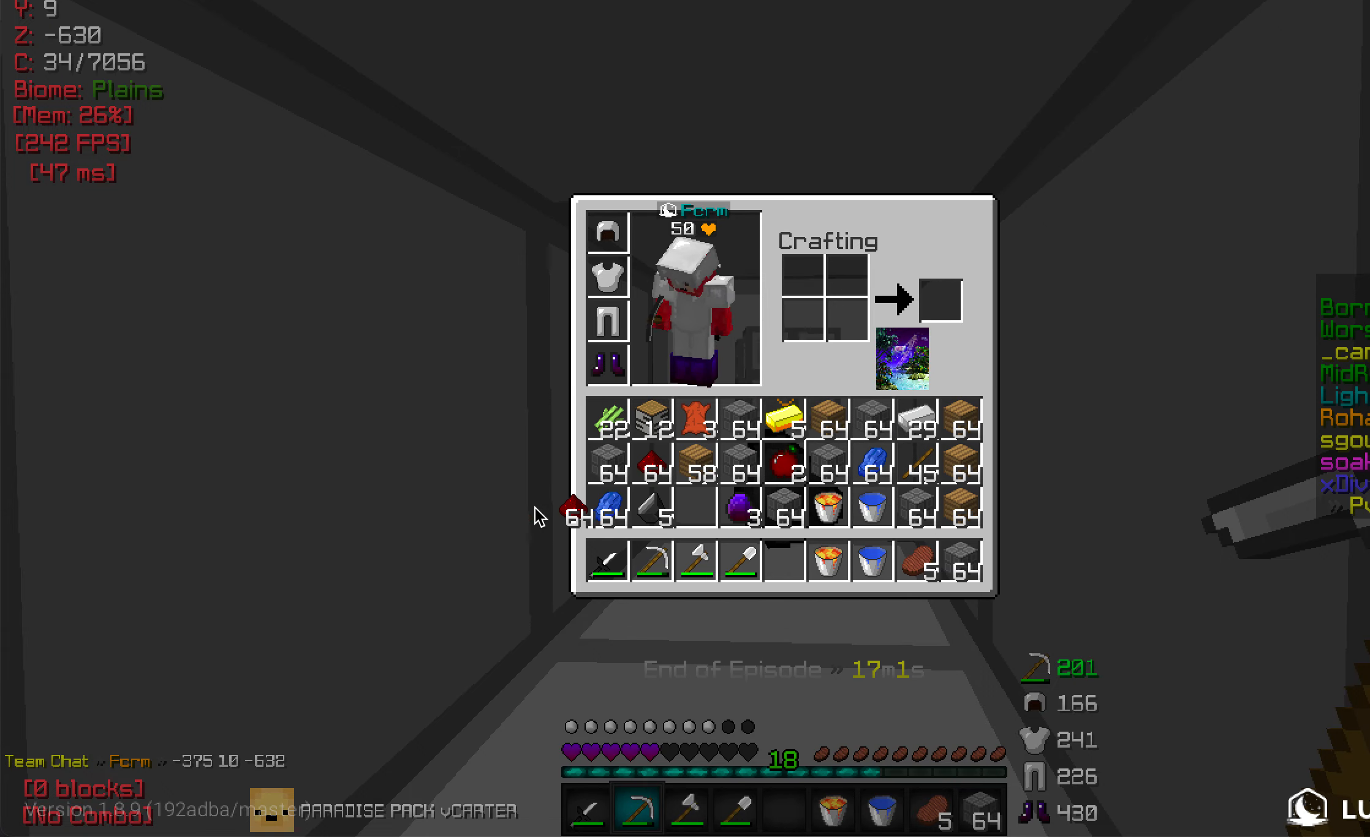
{"keys": [], "mouse": [], "events": []}
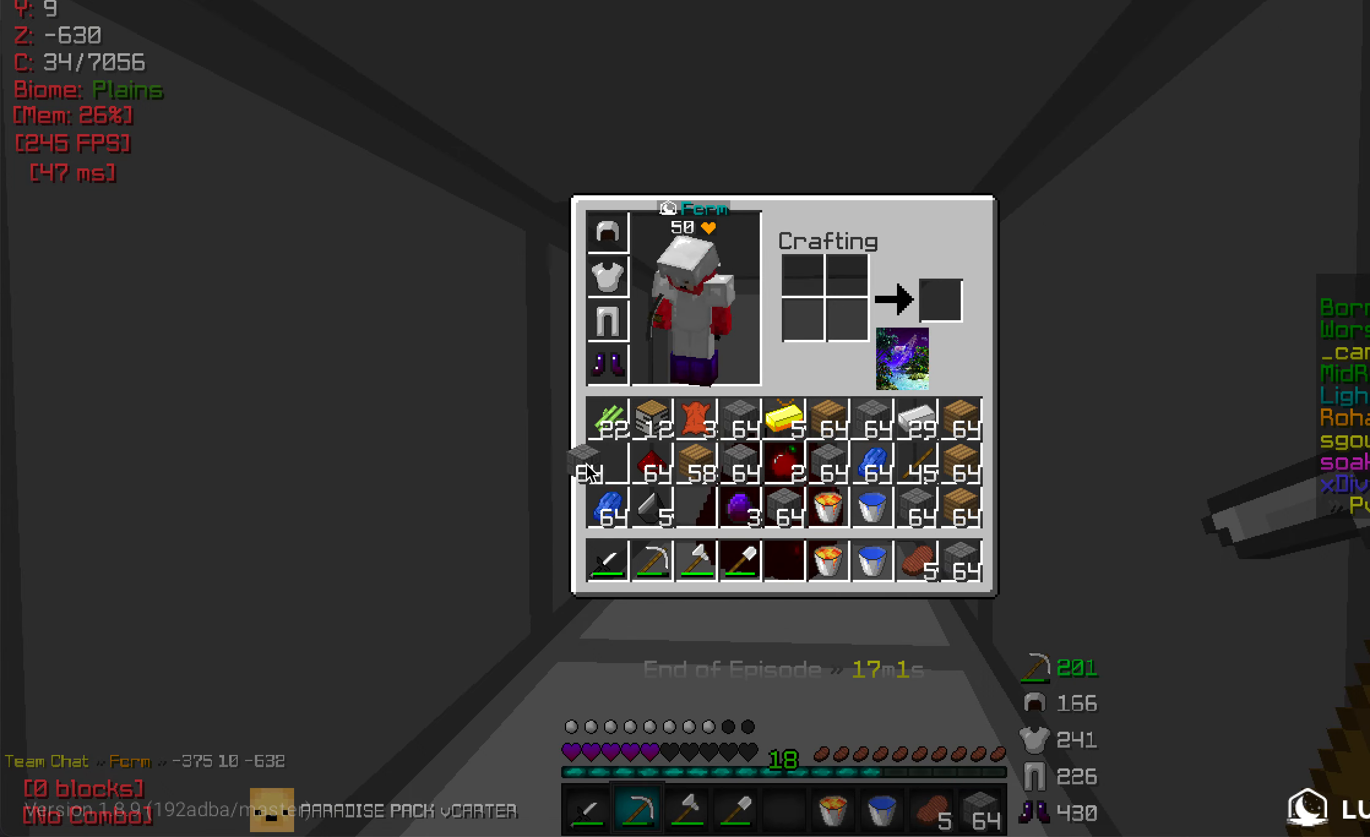
{"keys": [], "mouse": [], "events": []}
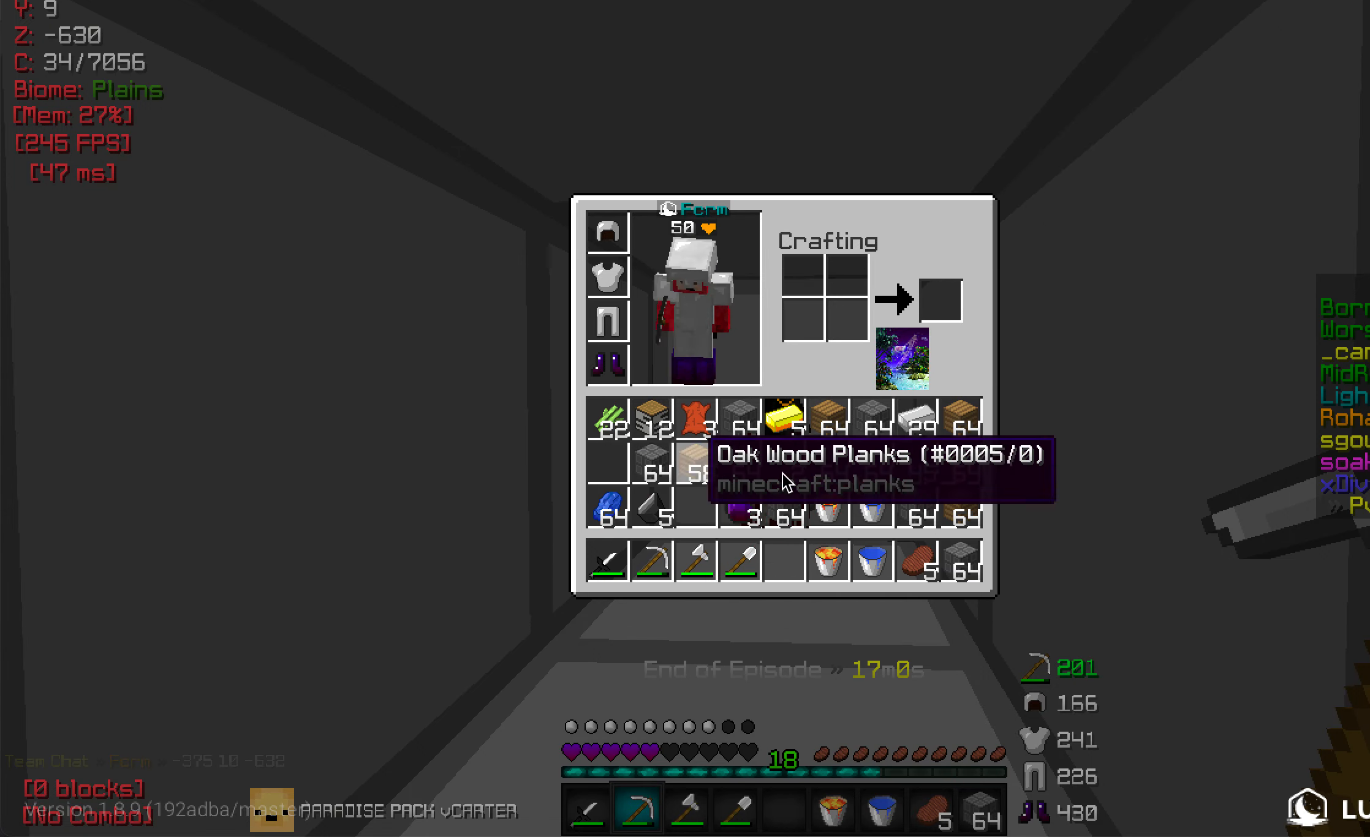
{"keys": [], "mouse": [], "events": []}
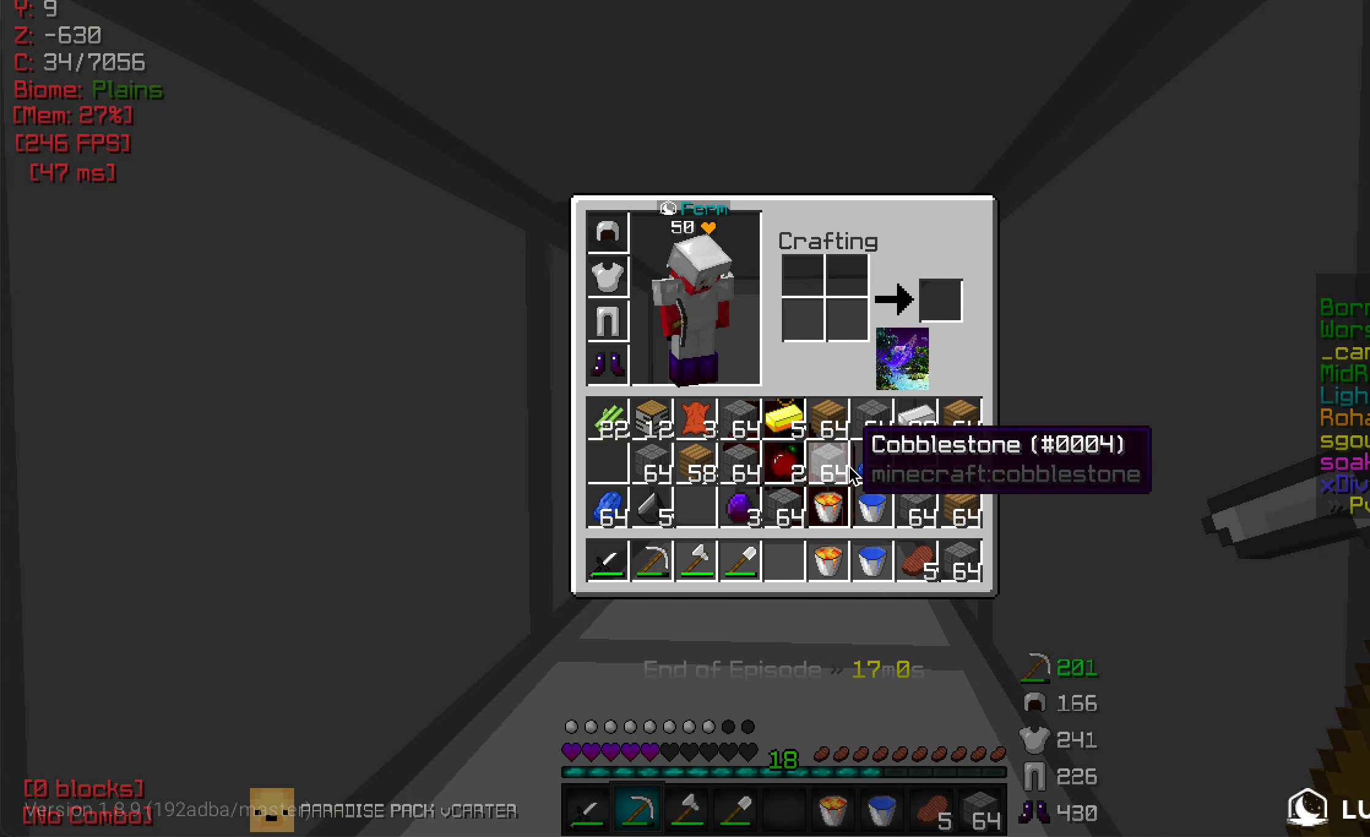
{"keys": [], "mouse": [], "events": []}
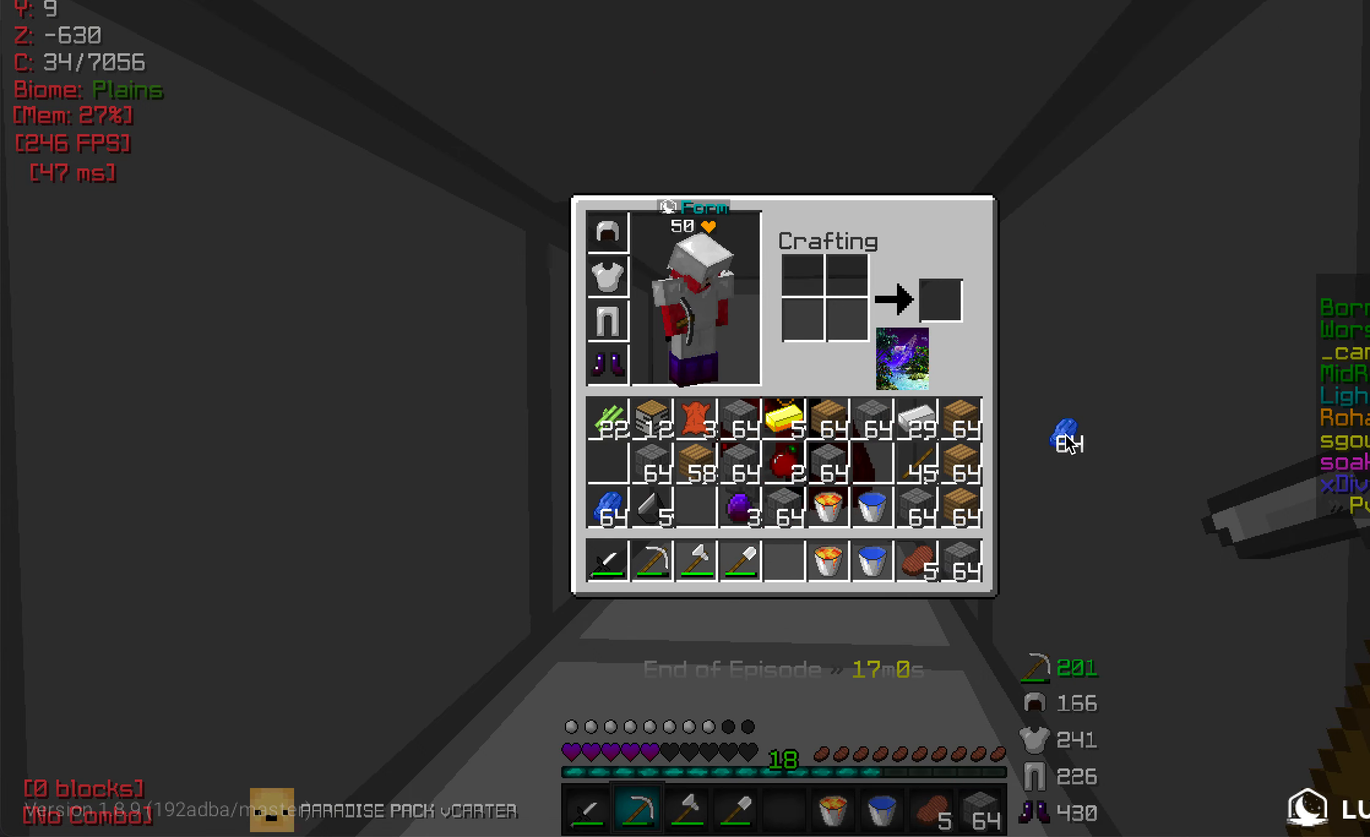
{"keys": [], "mouse": [], "events": []}
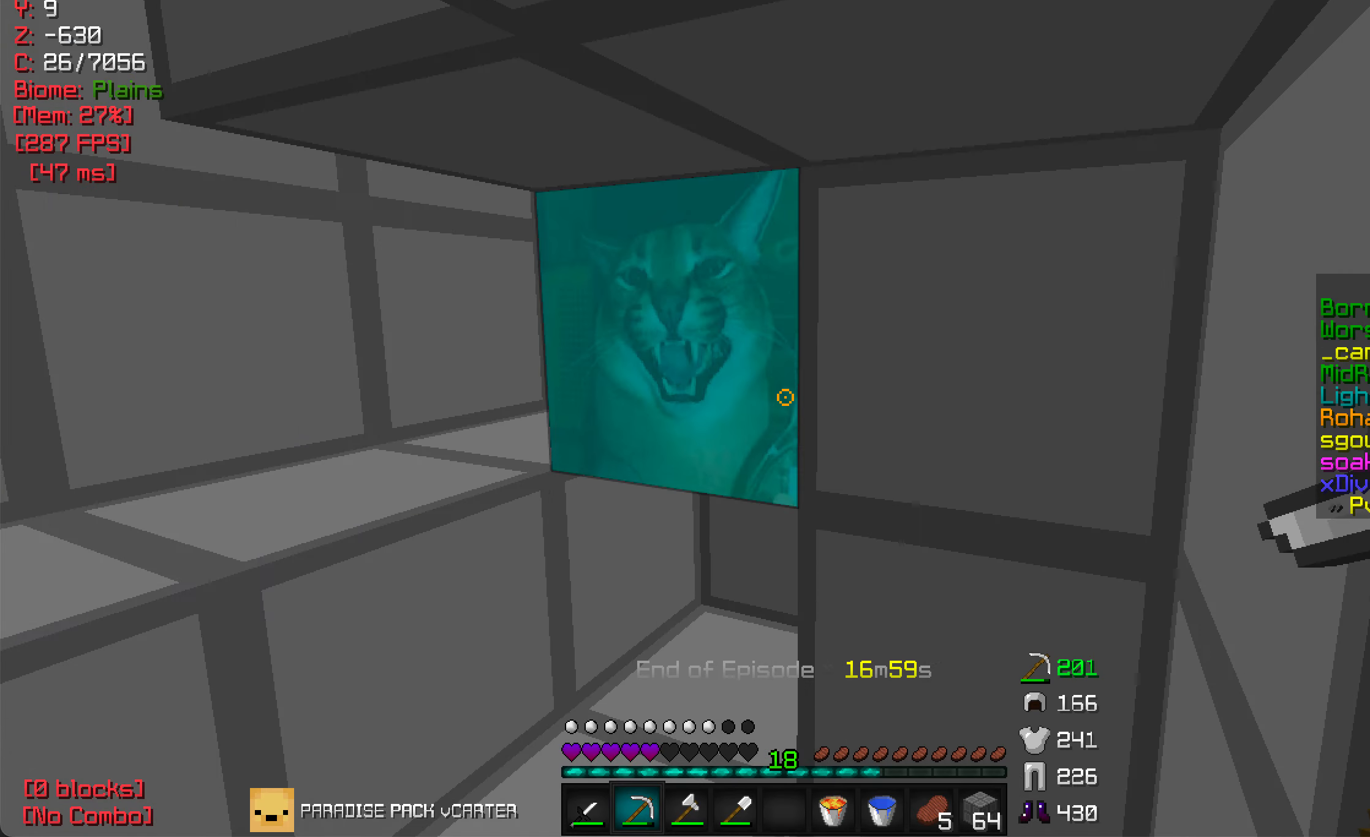
{"keys": ["a"], "mouse": [], "events": [[17, "a", "down"], [350, "w", "down"], [450, "w", "up"]]}
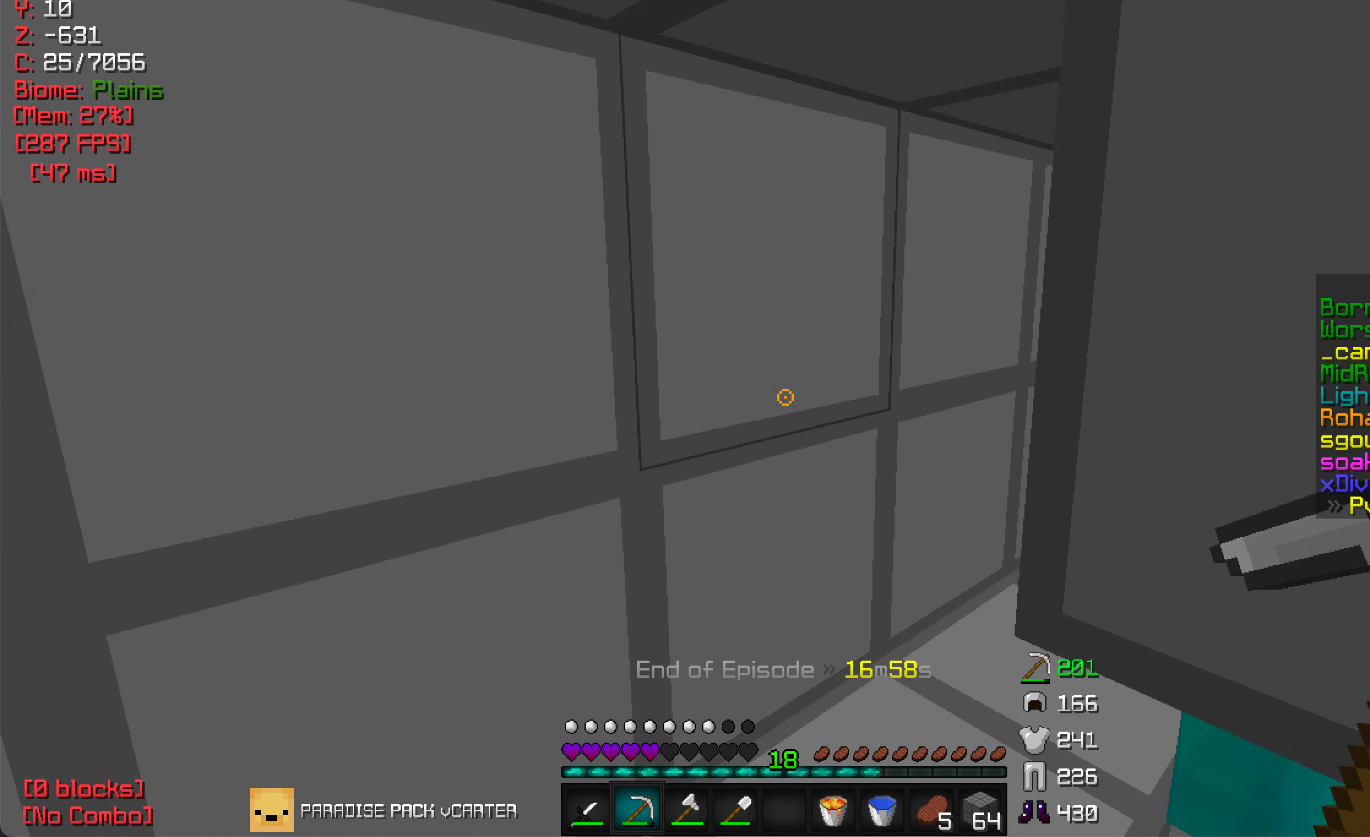
{"keys": ["w"], "mouse": [], "events": [[50, "a", "up"], [167, "a", "down"], [200, "w", "down"], [367, "a", "up"]]}
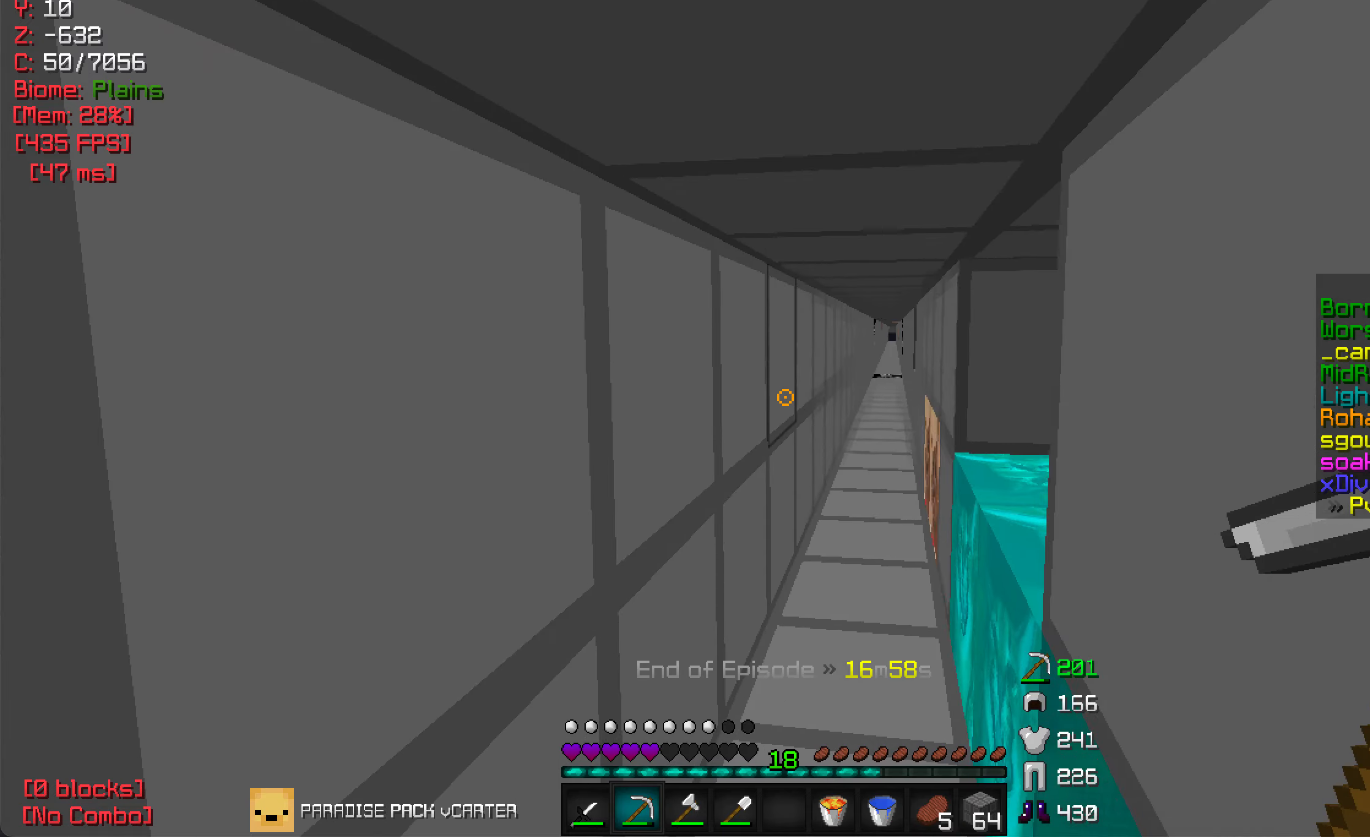
{"keys": [], "mouse": [], "events": [[284, "d", "down"], [384, "d", "up"], [400, "w", "up"]]}
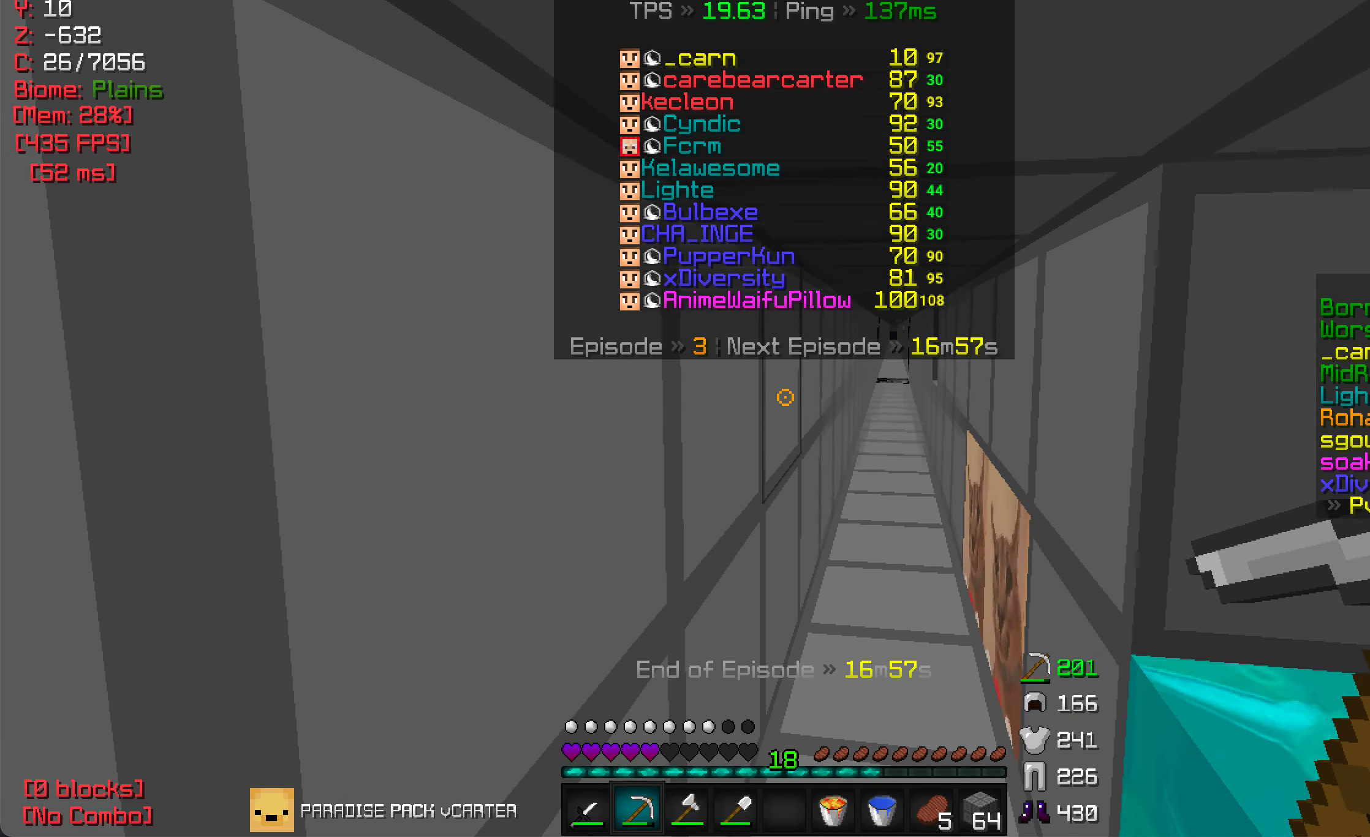
{"keys": ["w"], "mouse": [], "events": [[217, "w", "down"], [250, "d", "down"], [384, "d", "up"]]}
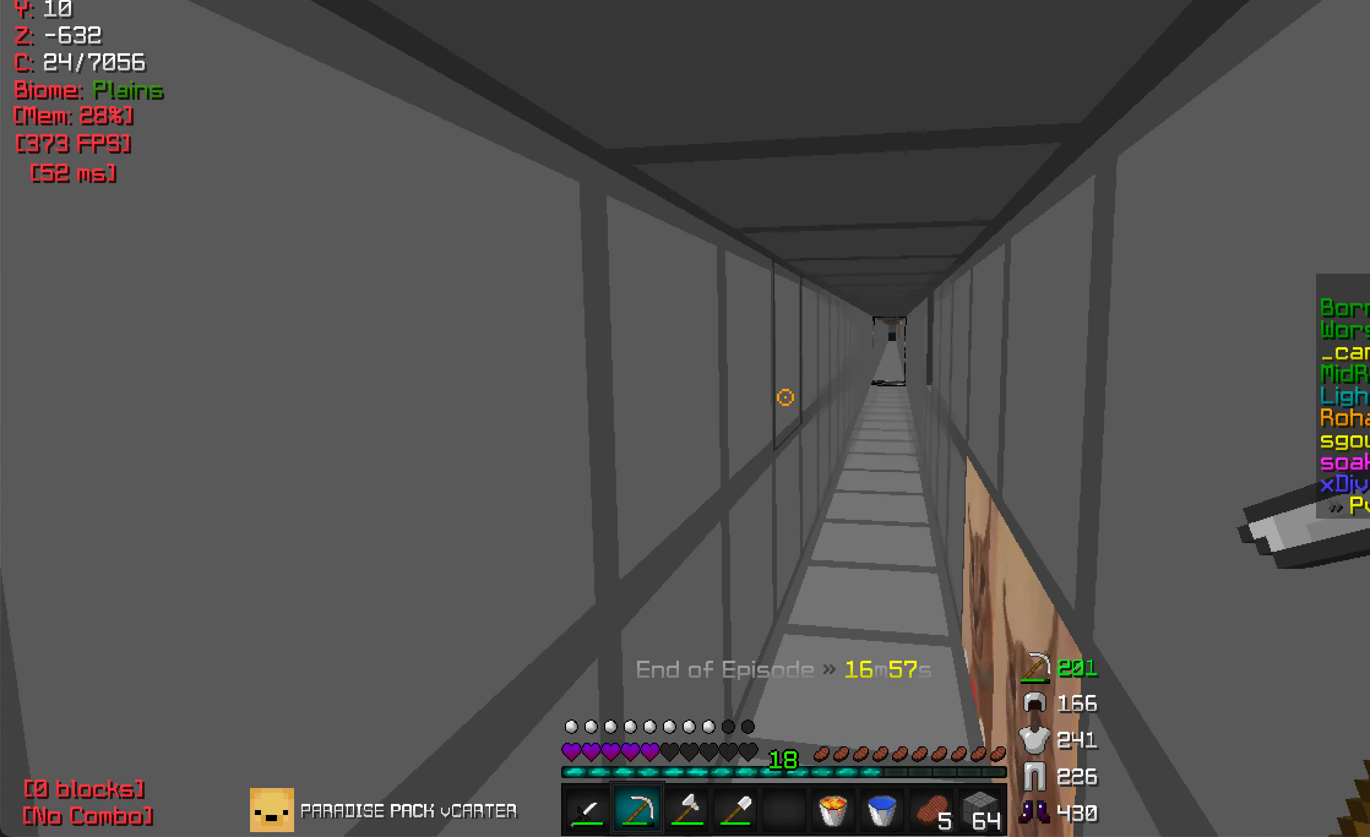
{"keys": ["w"], "mouse": [], "events": [[17, "w", "up"], [67, "d", "down"], [317, "w", "down"], [334, "d", "up"]]}
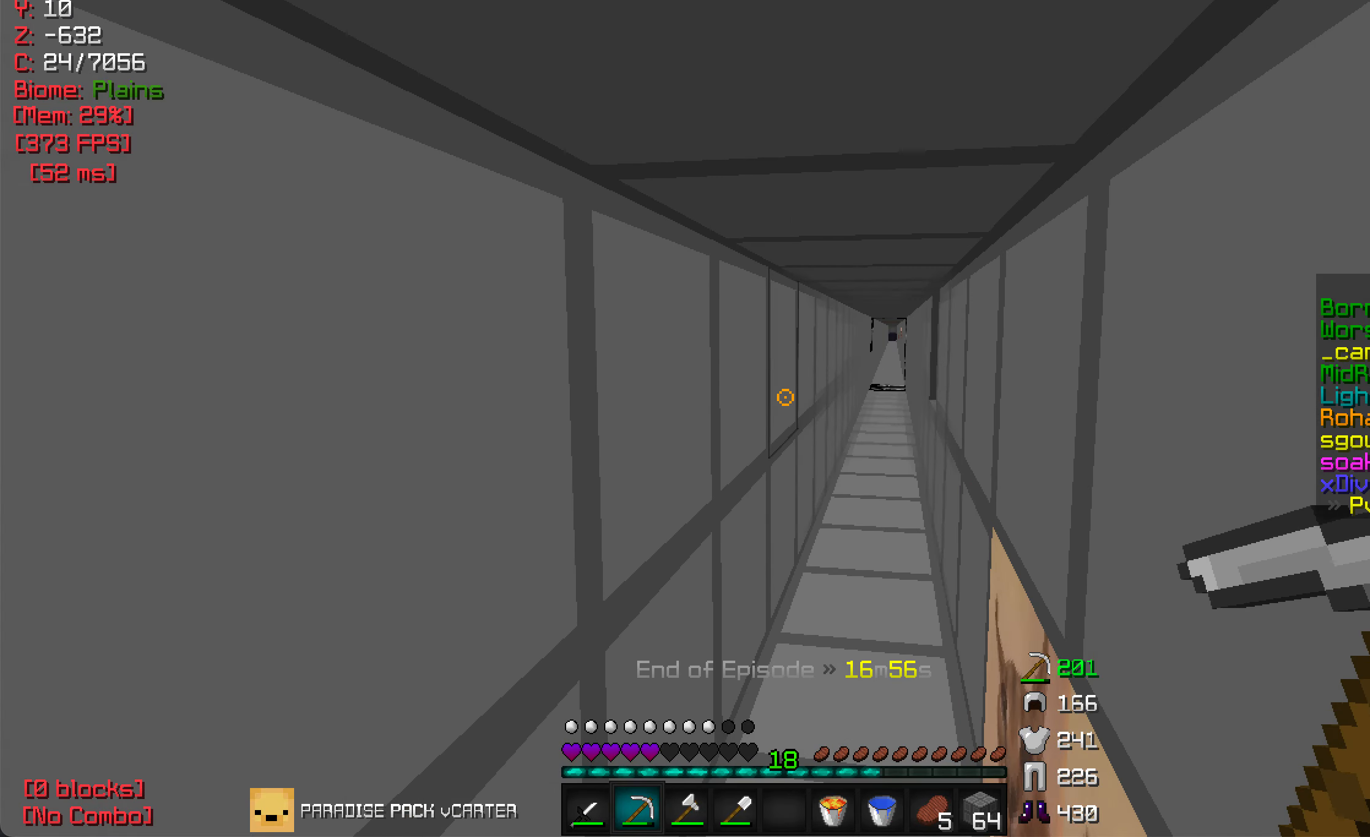
{"keys": [], "mouse": [], "events": [[117, "w", "up"]]}
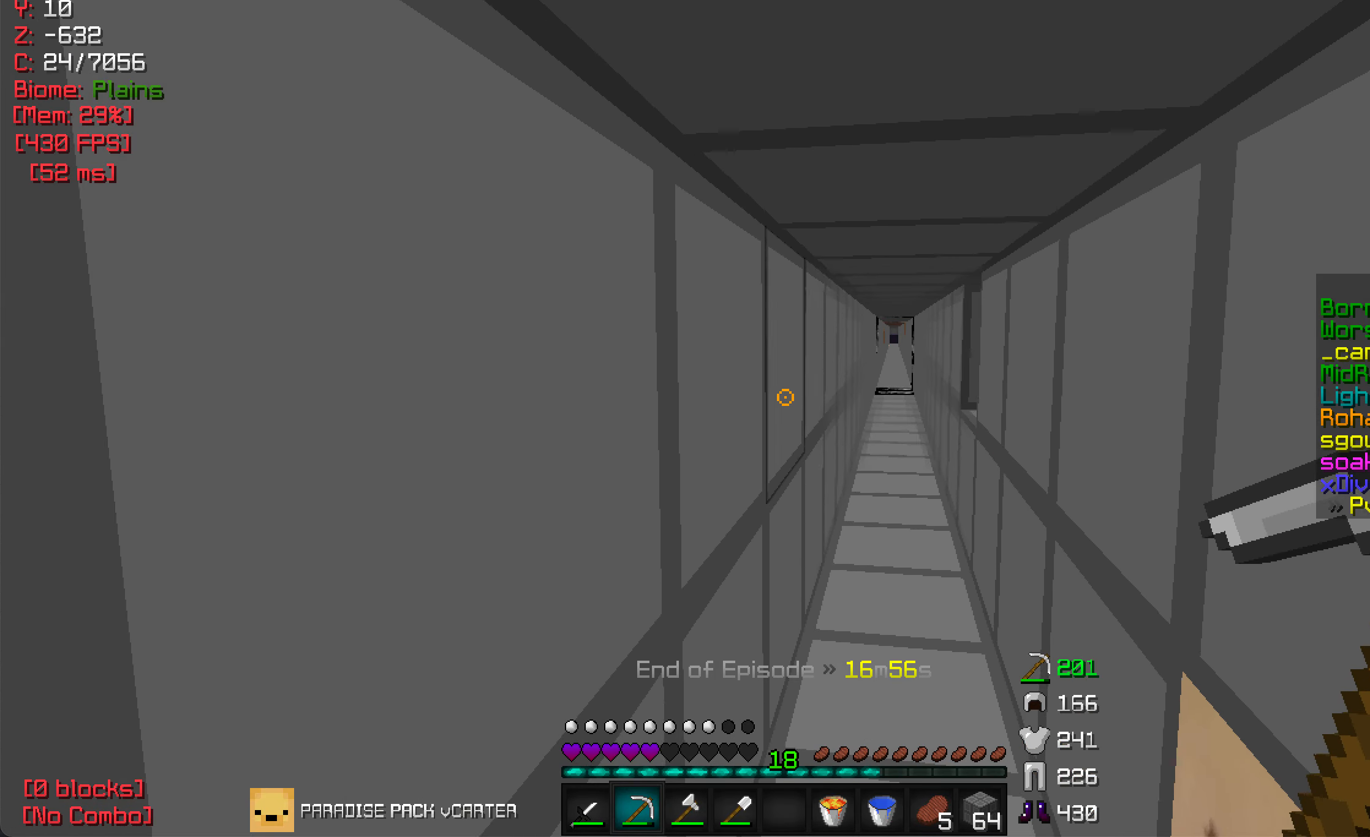
{"keys": ["a"], "mouse": [], "events": [[67, "a", "down"], [167, "s", "down"], [200, "a", "up"], [384, "a", "down"], [417, "s", "up"]]}
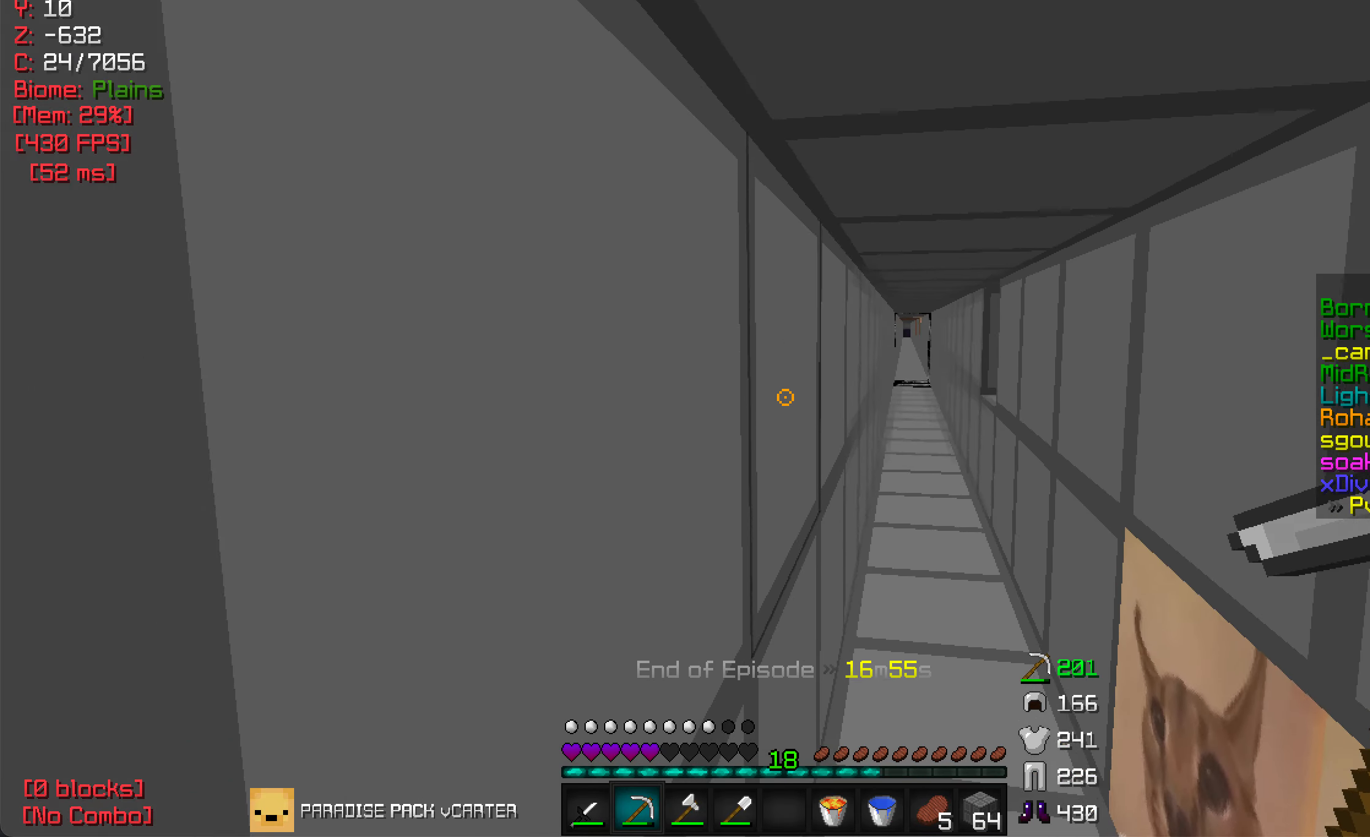
{"keys": ["a"], "mouse": [], "events": []}
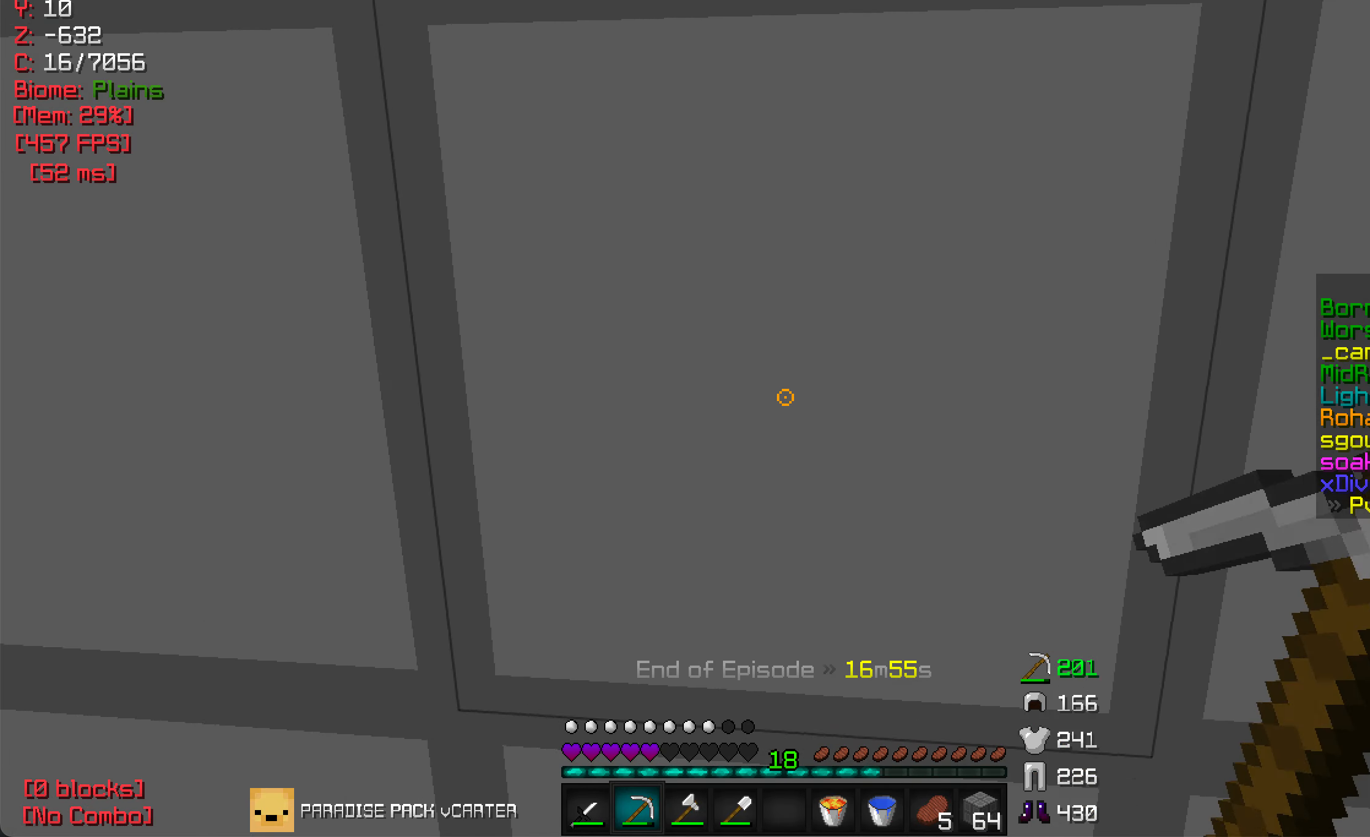
{"keys": ["d"], "mouse": ["left"], "events": [[17, "mouse_left", "down"], [84, "a", "up"], [250, "d", "down"]]}
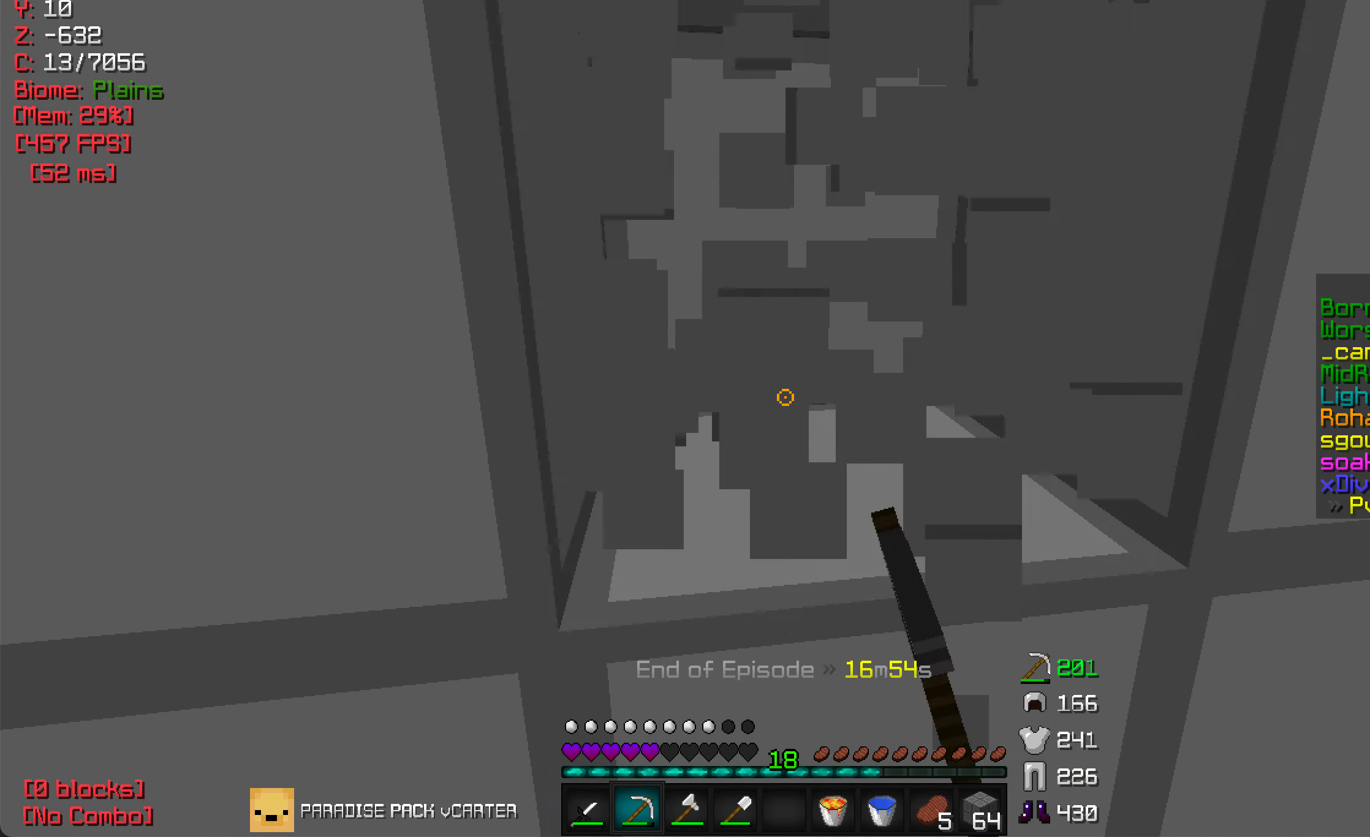
{"keys": [], "mouse": ["left"], "events": [[284, "d", "up"]]}
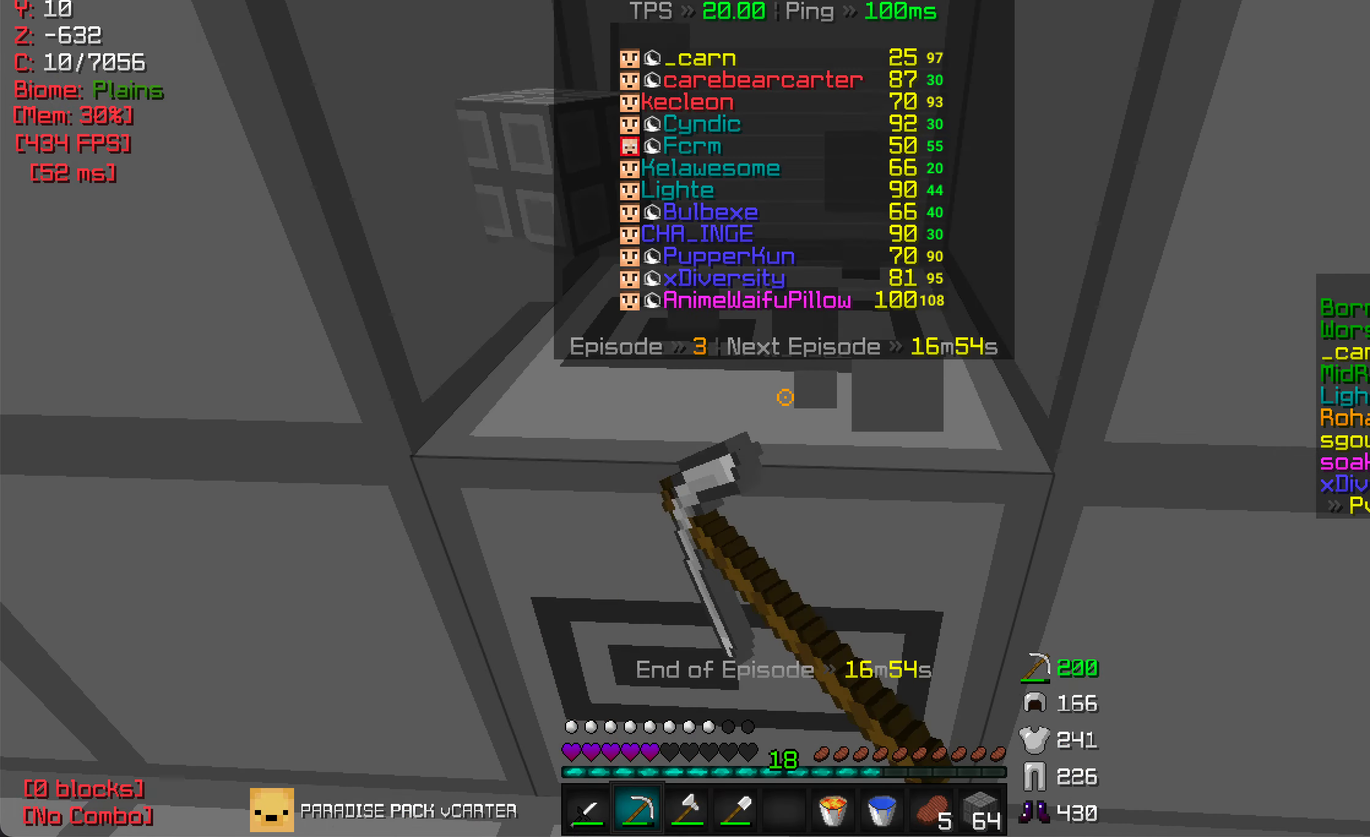
{"keys": [], "mouse": ["left"], "events": []}
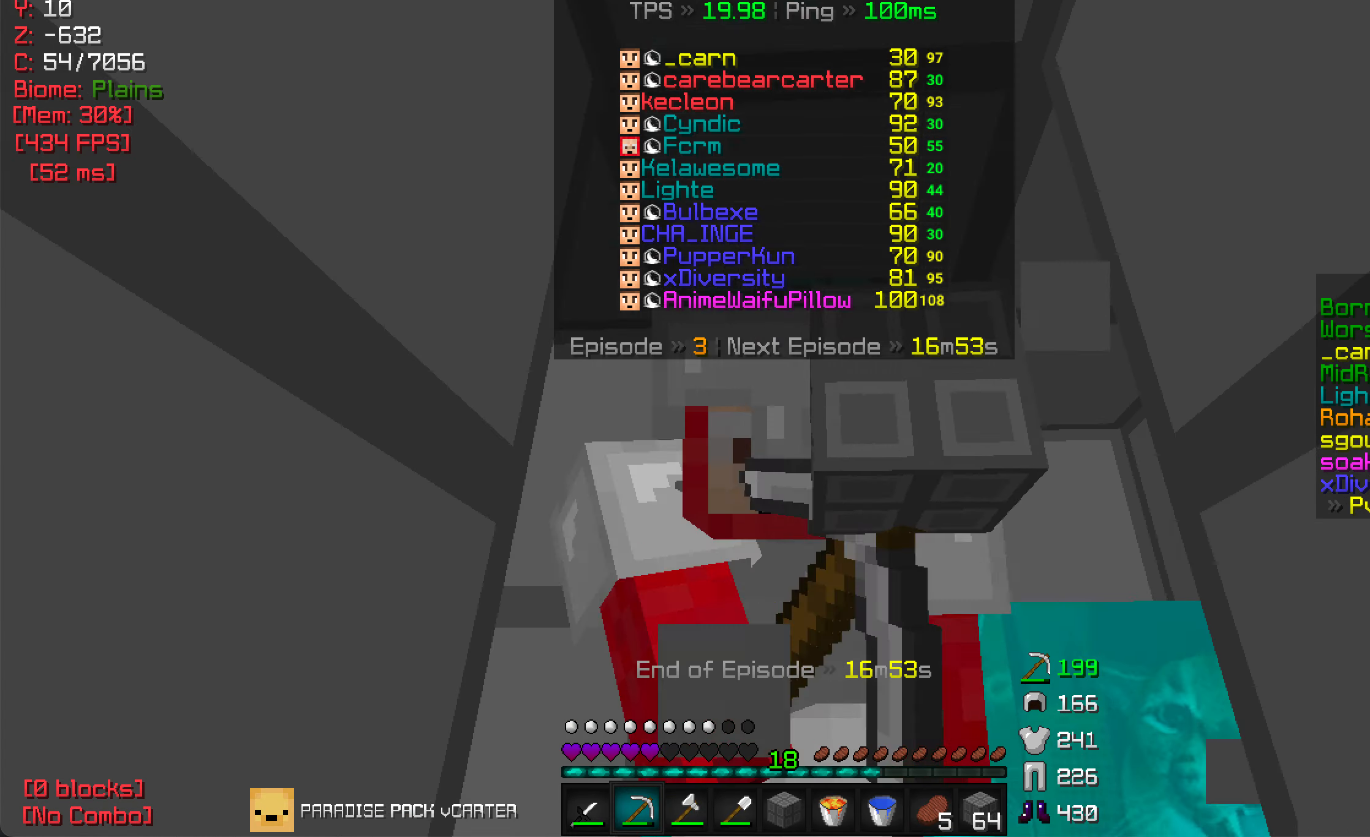
{"keys": ["w"], "mouse": ["left"], "events": [[67, "w", "down"]]}
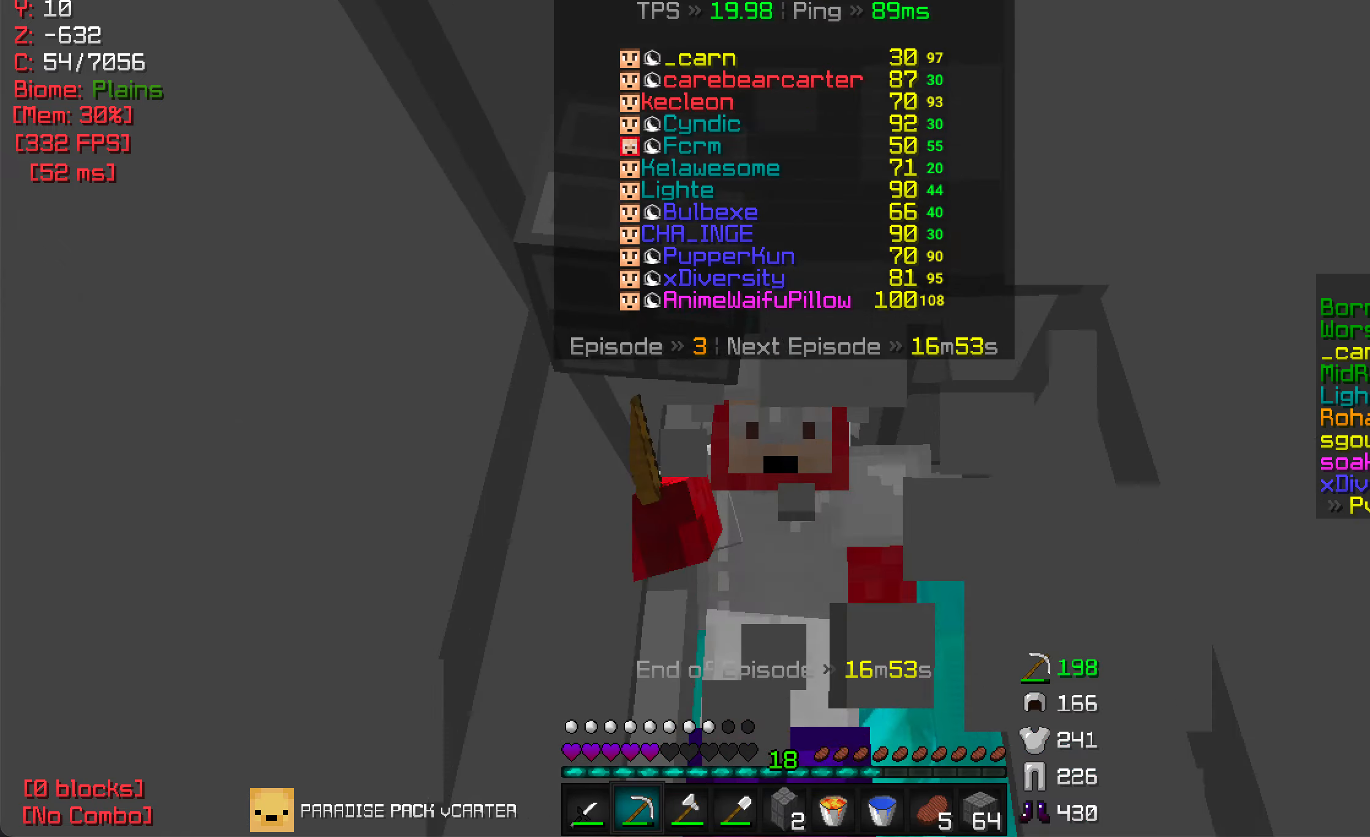
{"keys": [], "mouse": ["left"], "events": [[50, "w", "up"]]}
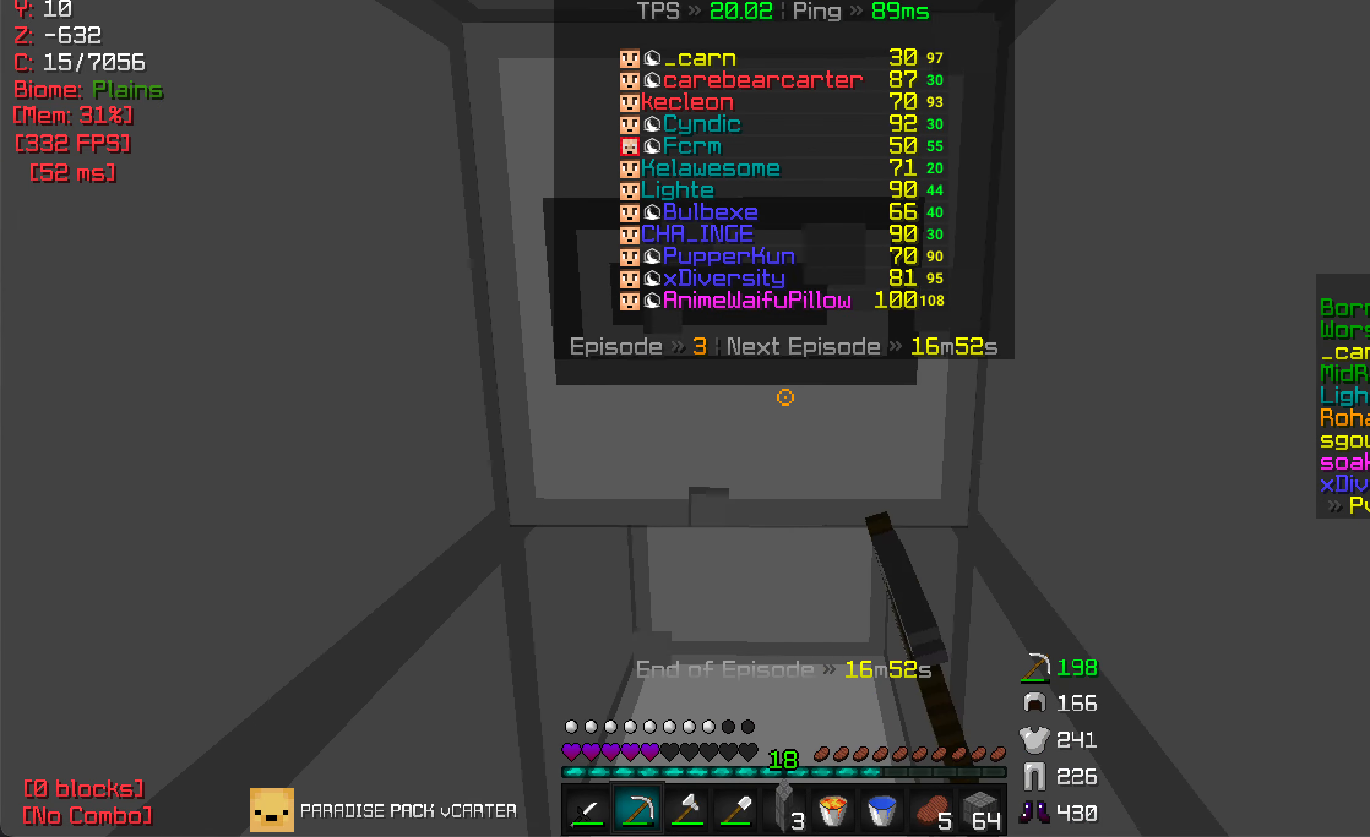
{"keys": ["w"], "mouse": ["left"], "events": [[116, "w", "down"]]}
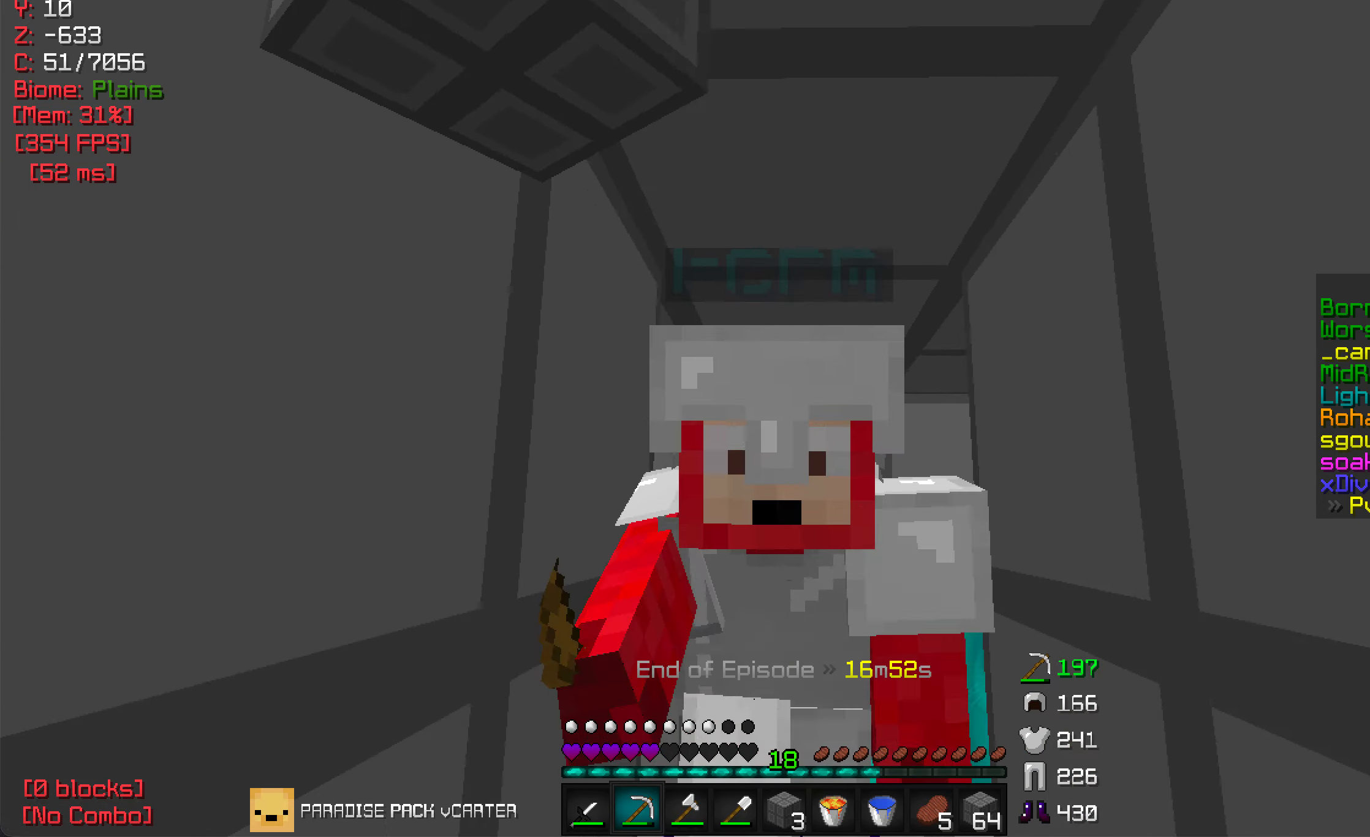
{"keys": [], "mouse": ["left"], "events": [[283, "w", "up"]]}
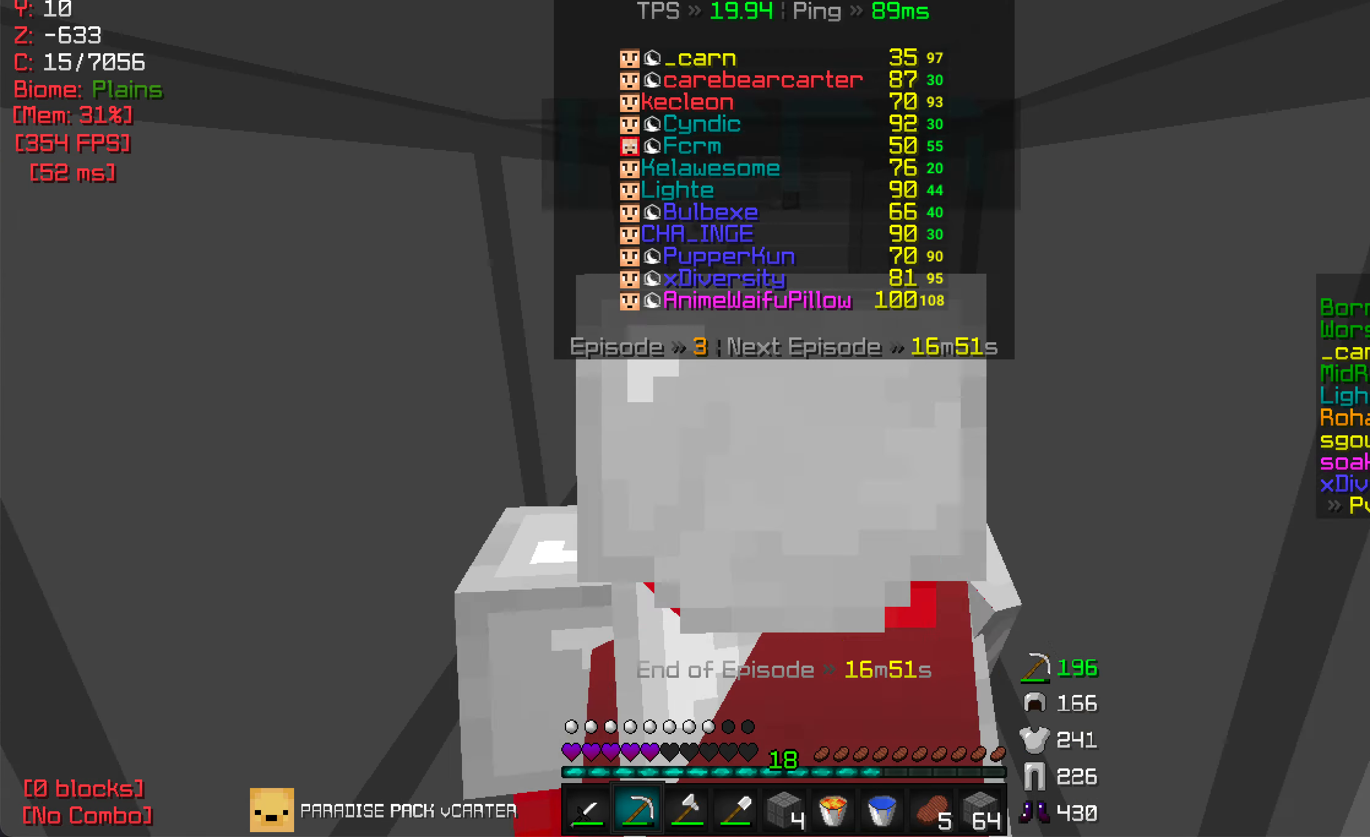
{"keys": ["w"], "mouse": ["left"], "events": [[483, "w", "down"]]}
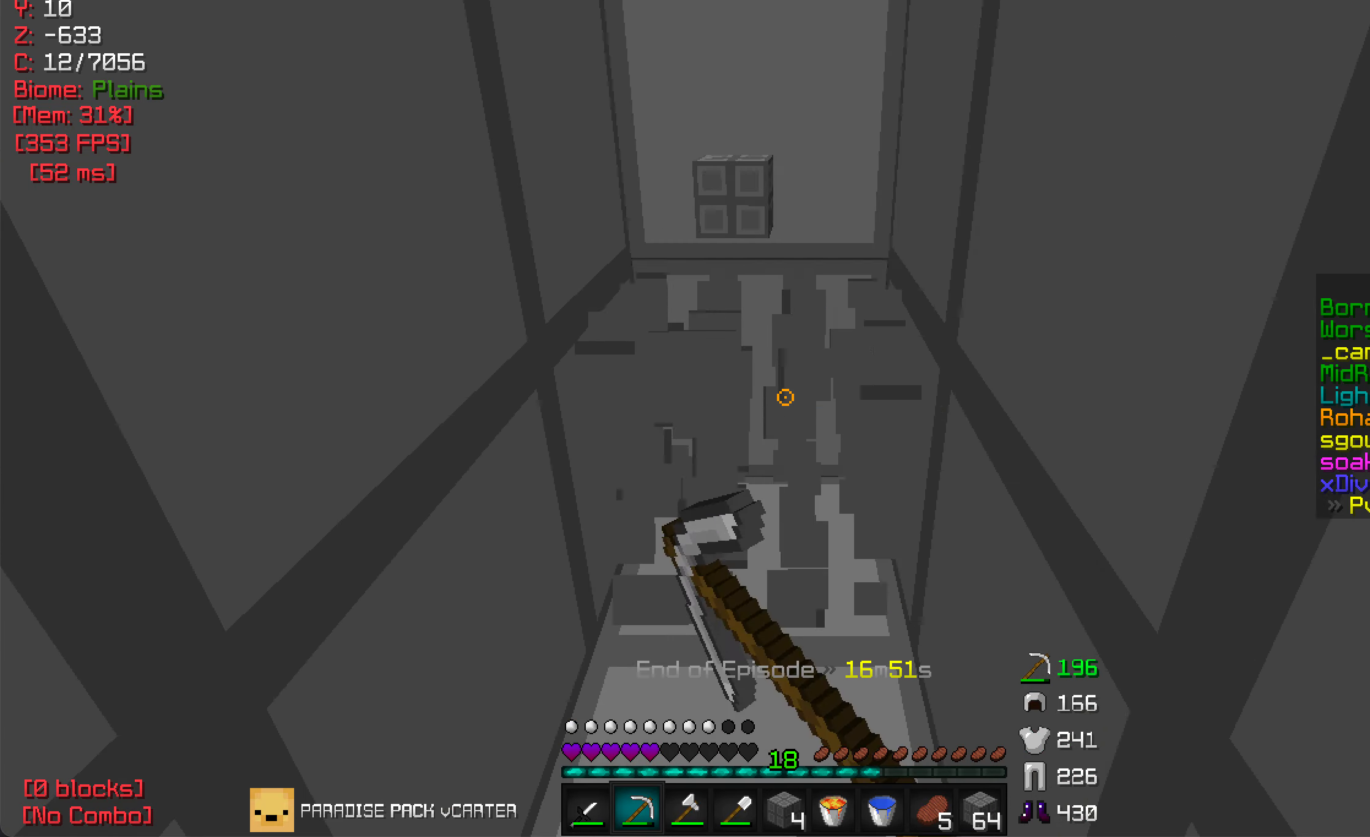
{"keys": ["w"], "mouse": ["left"], "events": []}